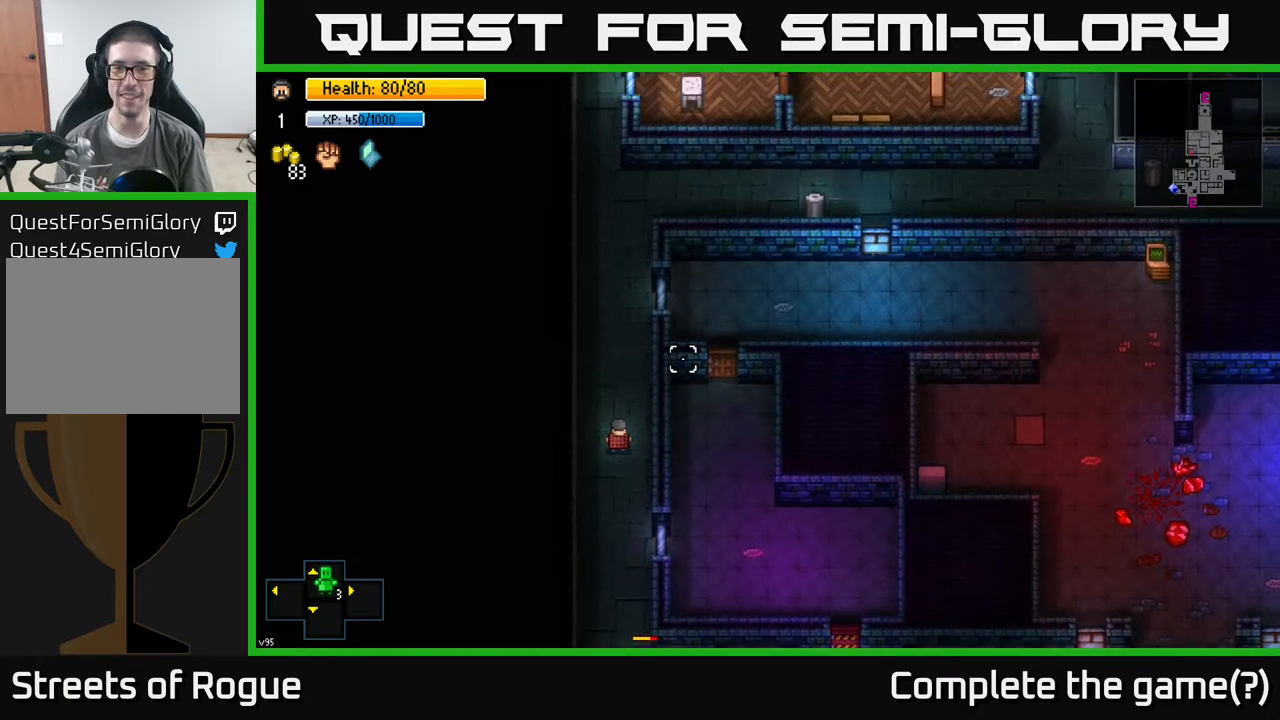
Gameplay with a controller (Xbox layout); each line is a JSON object with the inputs held at the frame after it. "events" lists button and stick changes between this image and that frame as [ms after this image, input, new state], when the widget could be followed in between.
{"buttons": [], "left_stick": "up", "right_stick": "up-right", "events": []}
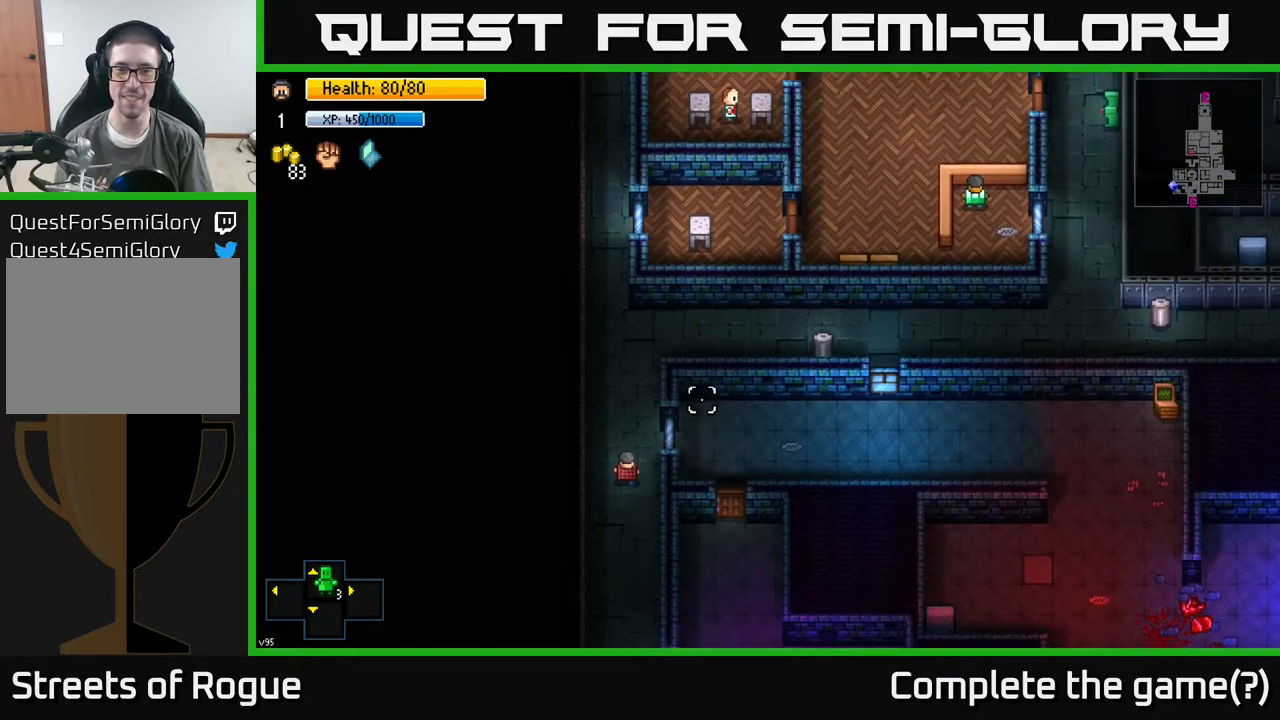
{"buttons": [], "left_stick": "up-right", "right_stick": "down-right", "events": [[33, "right_stick", "right"], [133, "right_stick", "down-right"], [350, "left_stick", "up-right"]]}
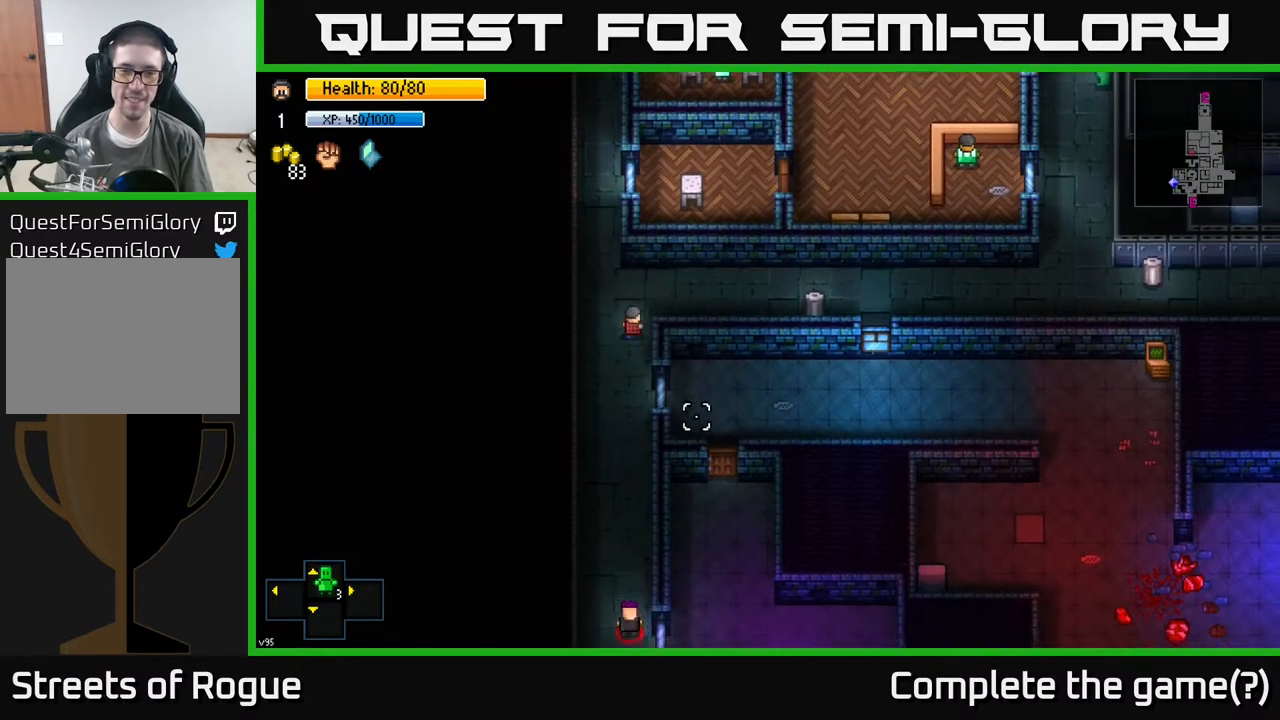
{"buttons": [], "left_stick": "right", "right_stick": "center", "events": [[117, "left_stick", "right"], [433, "right_stick", "center"]]}
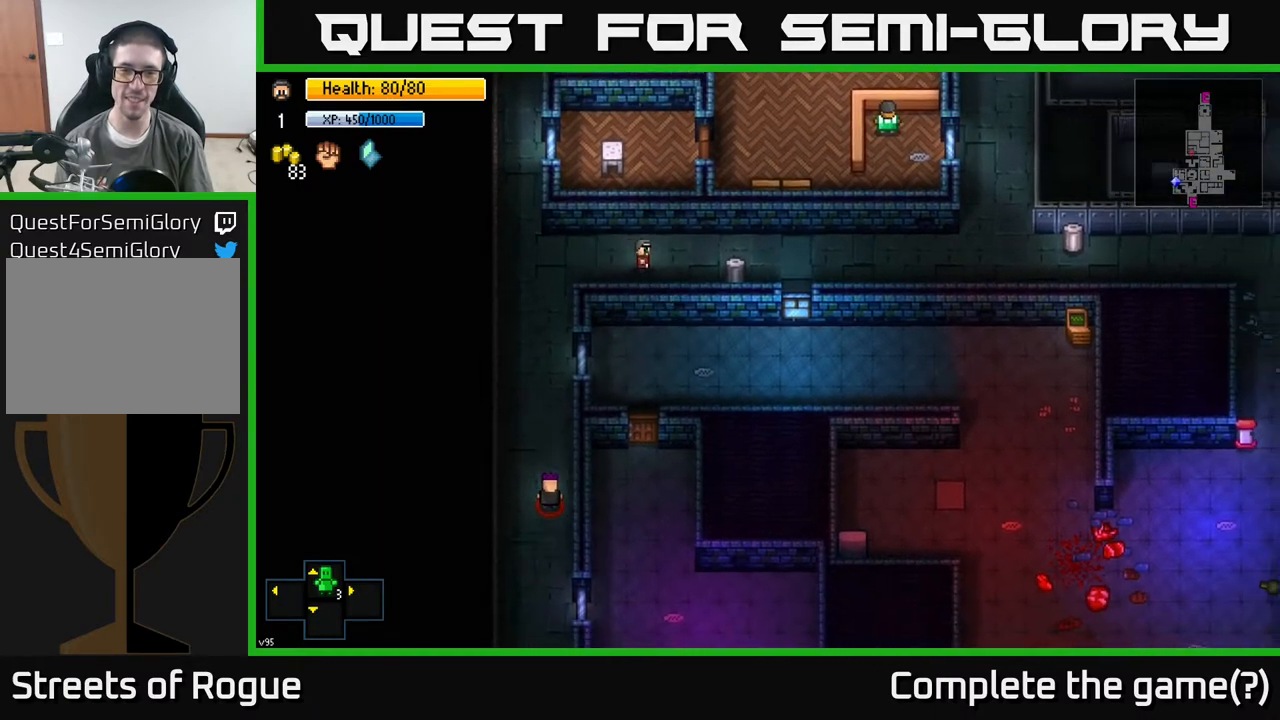
{"buttons": ["A"], "left_stick": "center", "right_stick": "center", "events": [[317, "A", "down"], [383, "left_stick", "center"], [400, "A", "up"], [450, "A", "down"]]}
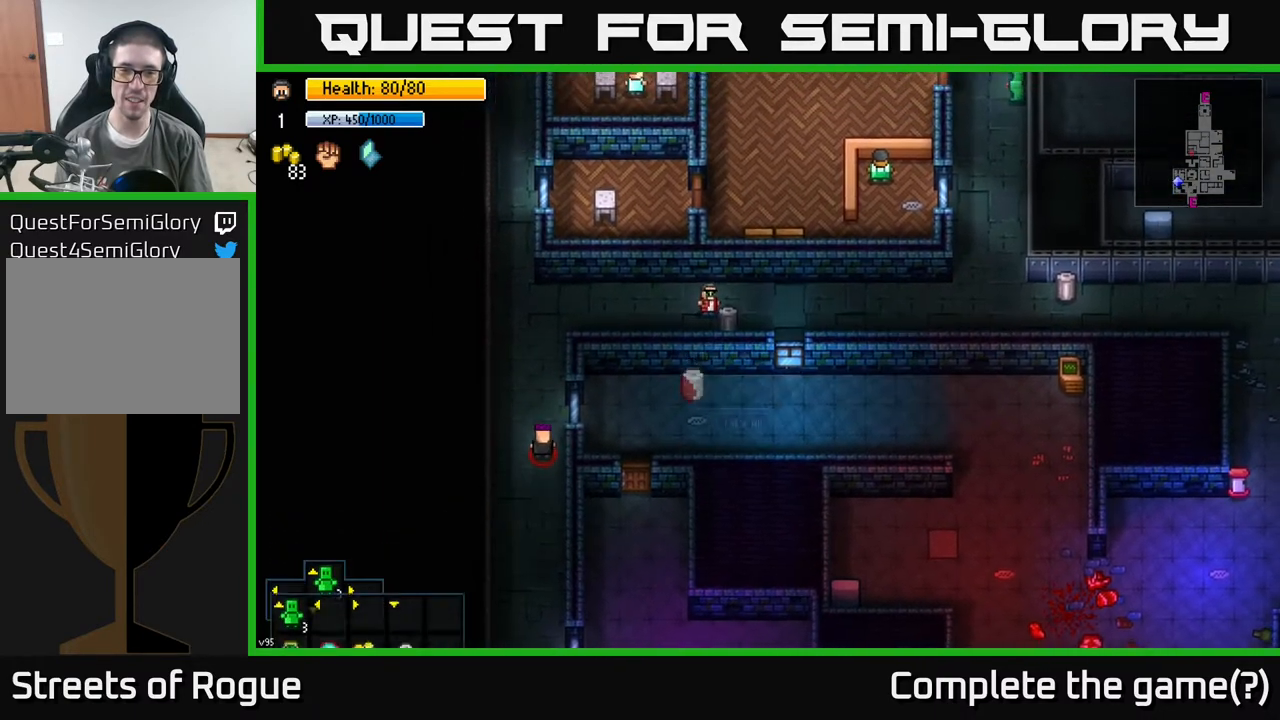
{"buttons": [], "left_stick": "right", "right_stick": "center", "events": [[17, "A", "up"], [67, "left_stick", "right"]]}
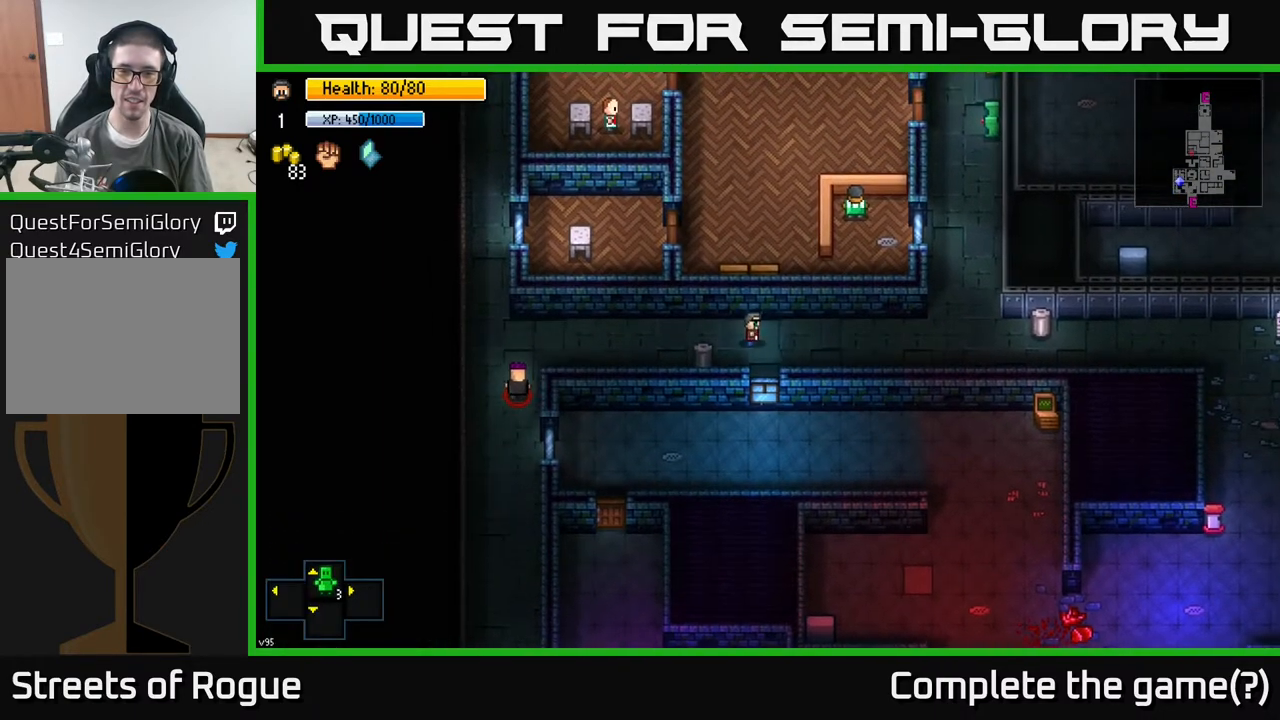
{"buttons": [], "left_stick": "right", "right_stick": "center", "events": []}
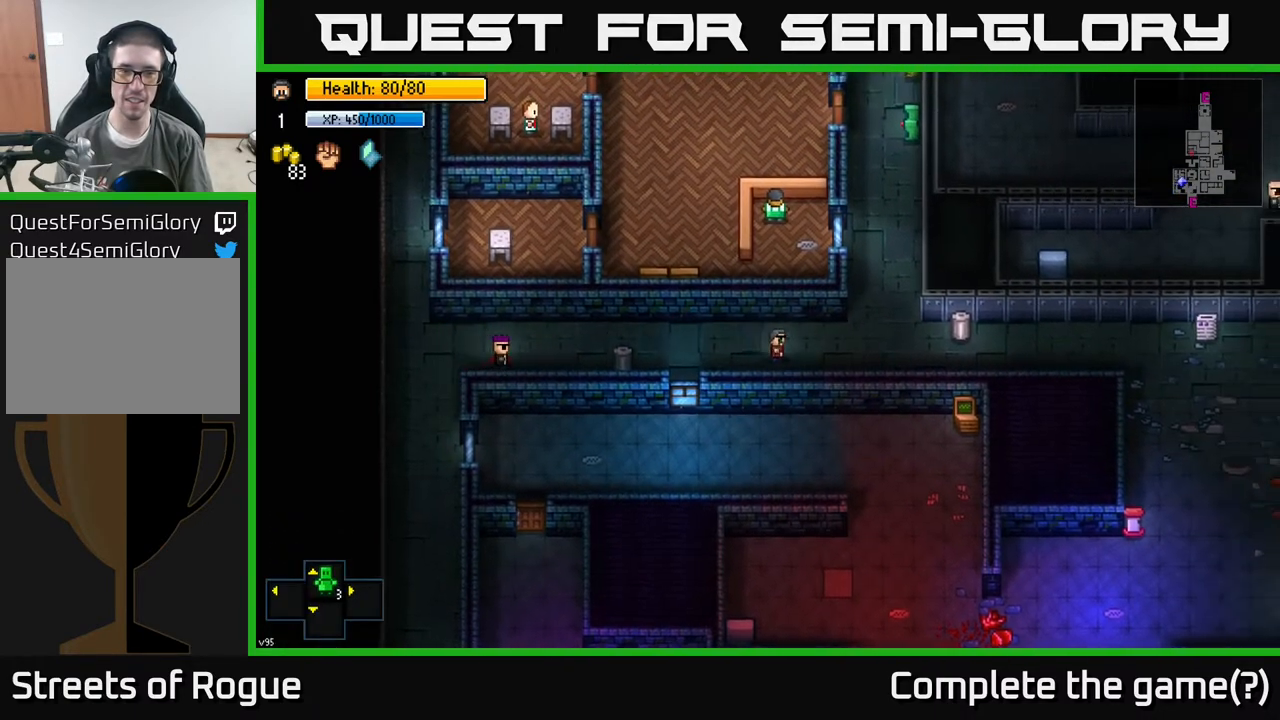
{"buttons": [], "left_stick": "right", "right_stick": "center", "events": []}
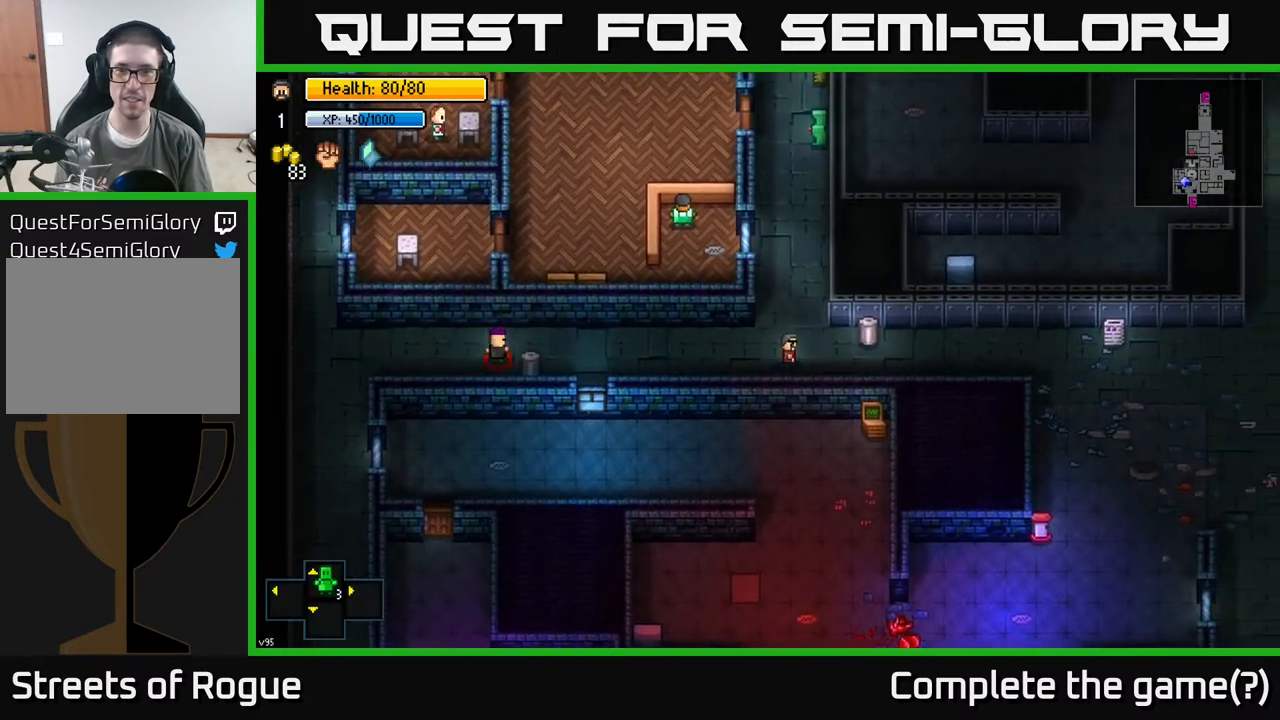
{"buttons": [], "left_stick": "right", "right_stick": "center", "events": [[300, "A", "down"], [317, "left_stick", "center"], [333, "A", "up"], [417, "A", "down"], [483, "A", "up"], [483, "left_stick", "right"]]}
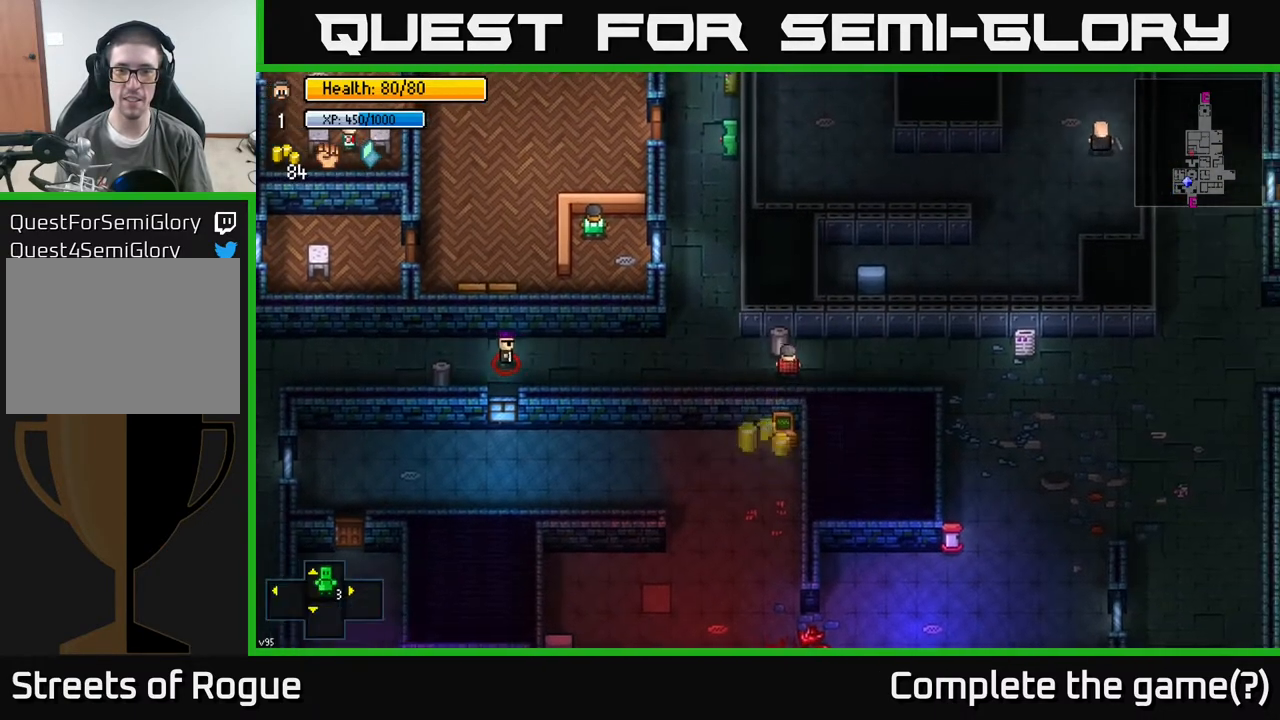
{"buttons": [], "left_stick": "right", "right_stick": "center", "events": []}
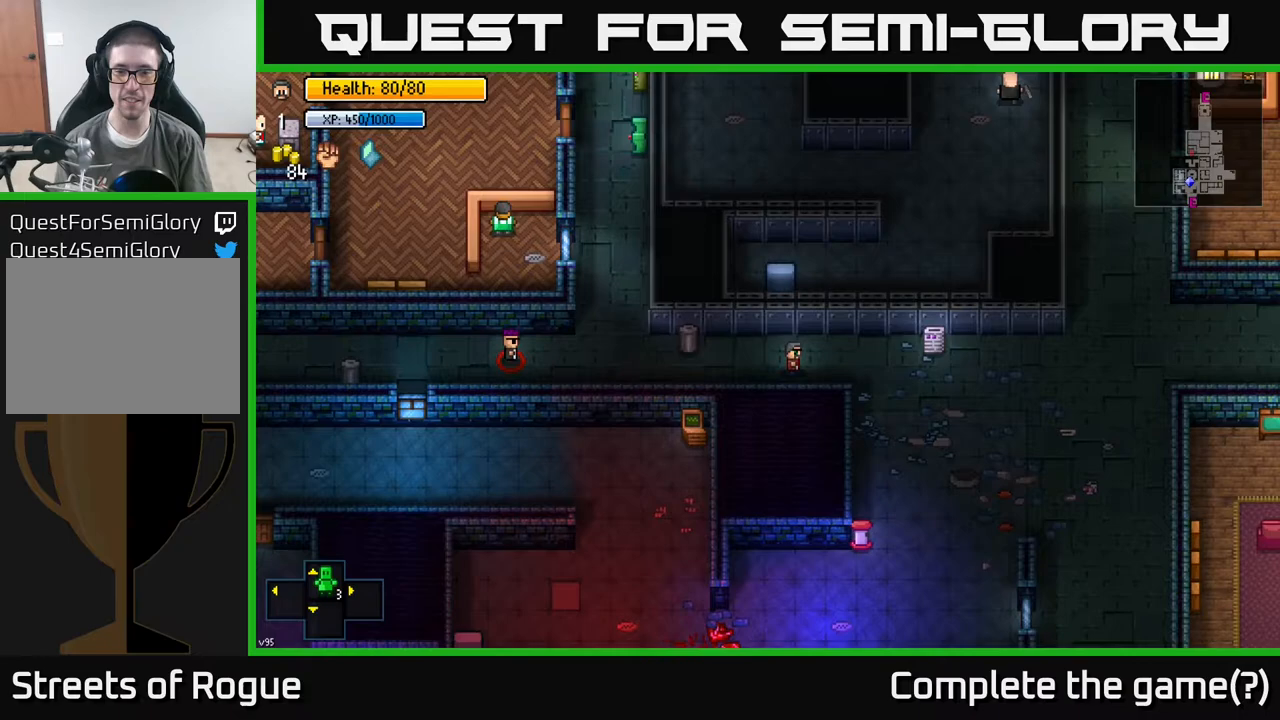
{"buttons": [], "left_stick": "down-right", "right_stick": "center", "events": [[283, "left_stick", "down-right"]]}
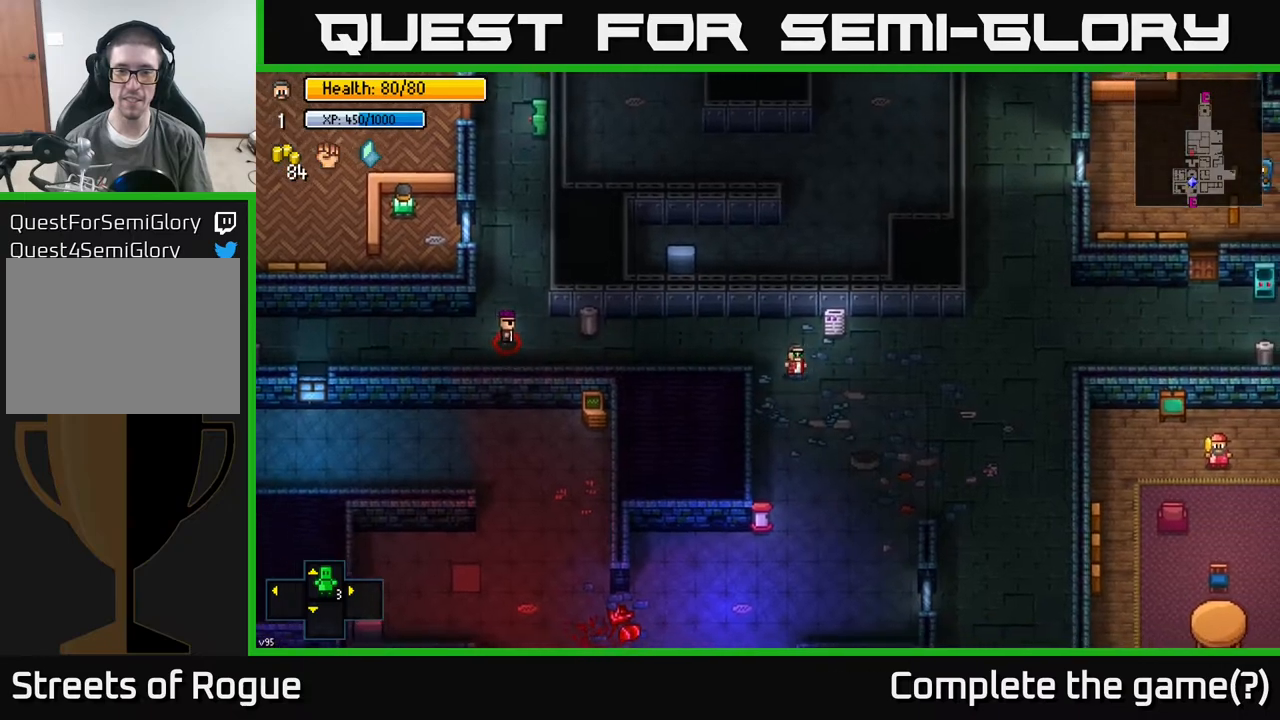
{"buttons": [], "left_stick": "down-right", "right_stick": "center", "events": []}
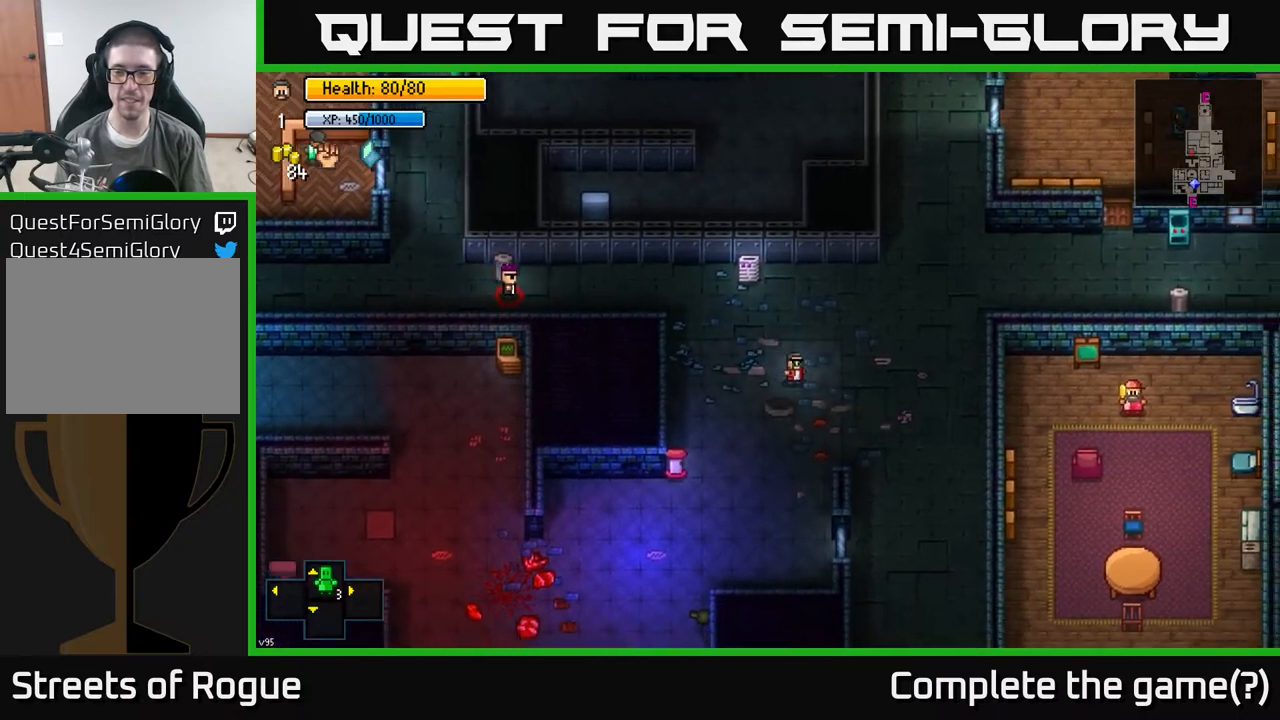
{"buttons": [], "left_stick": "down-right", "right_stick": "center", "events": []}
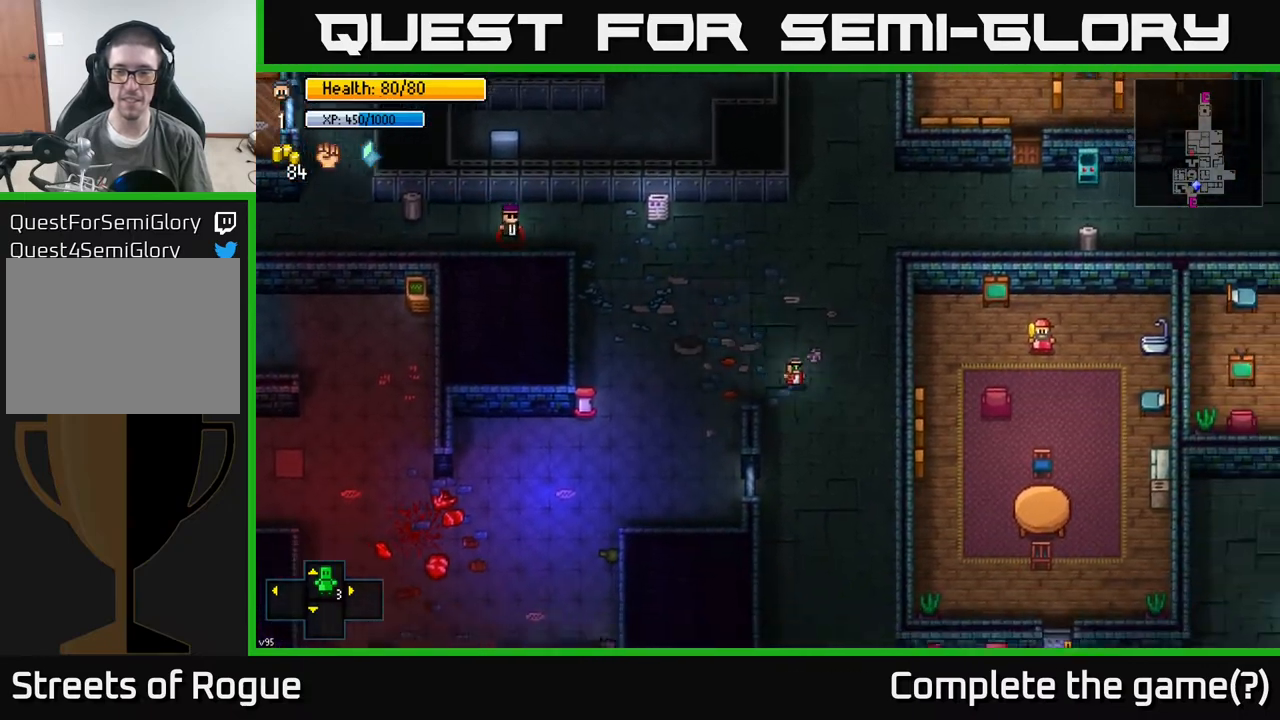
{"buttons": [], "left_stick": "down", "right_stick": "center", "events": [[83, "left_stick", "down"]]}
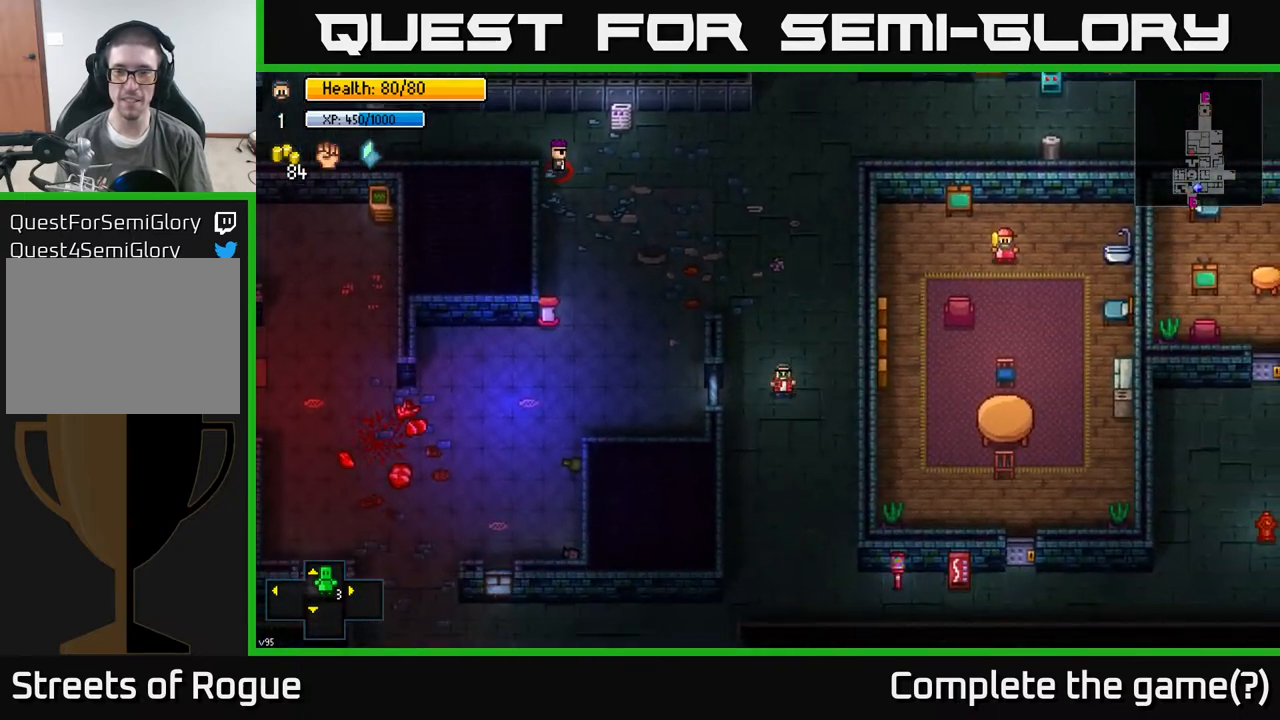
{"buttons": [], "left_stick": "down", "right_stick": "center", "events": []}
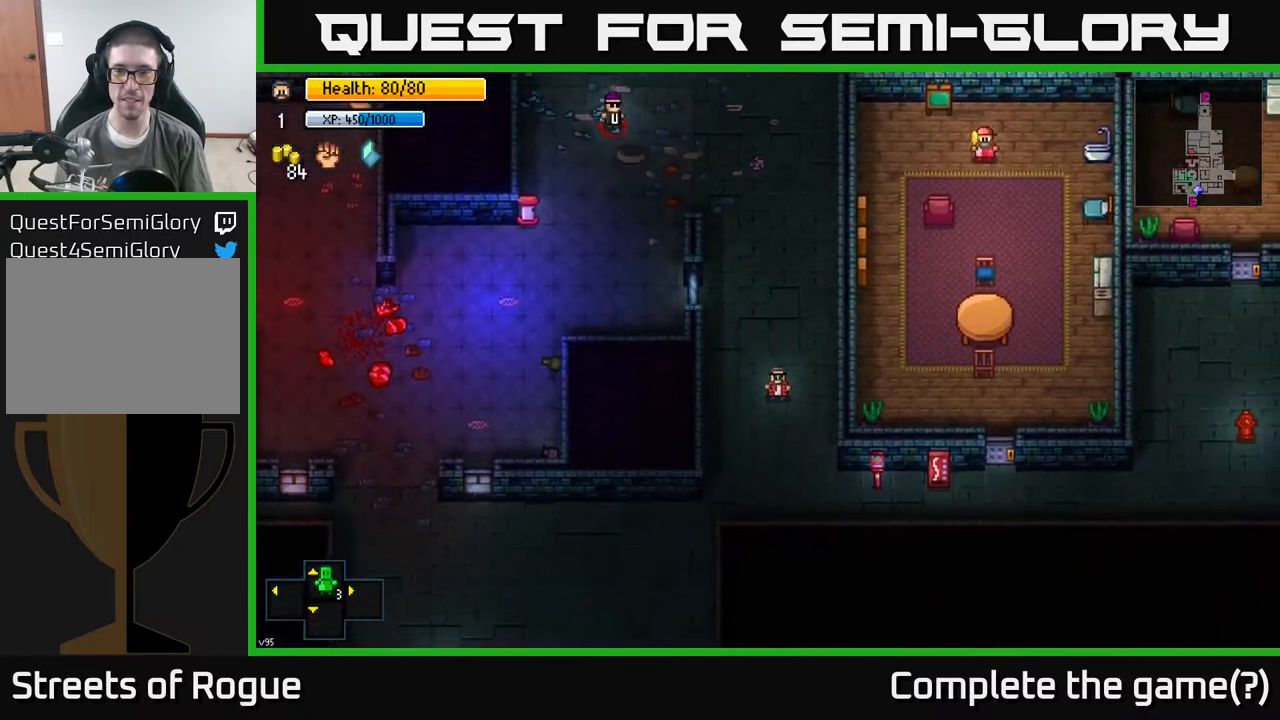
{"buttons": [], "left_stick": "right", "right_stick": "center", "events": [[117, "left_stick", "down-right"], [500, "left_stick", "right"]]}
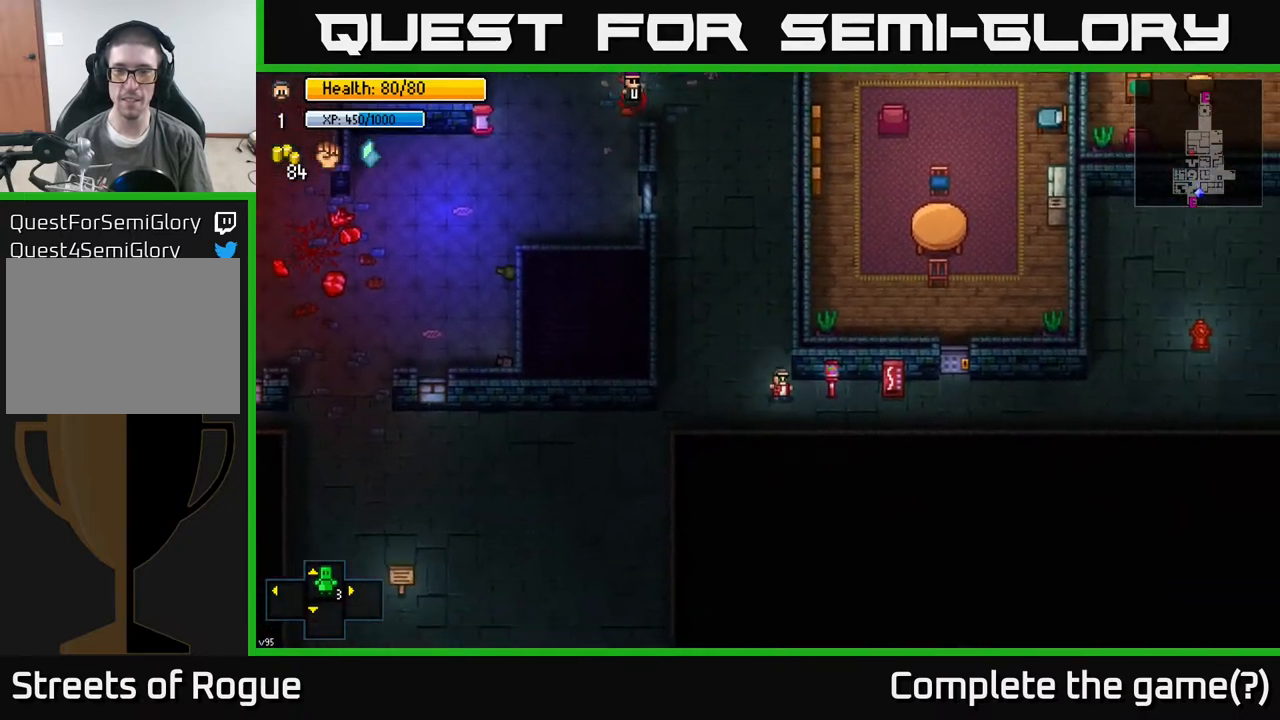
{"buttons": [], "left_stick": "right", "right_stick": "center", "events": []}
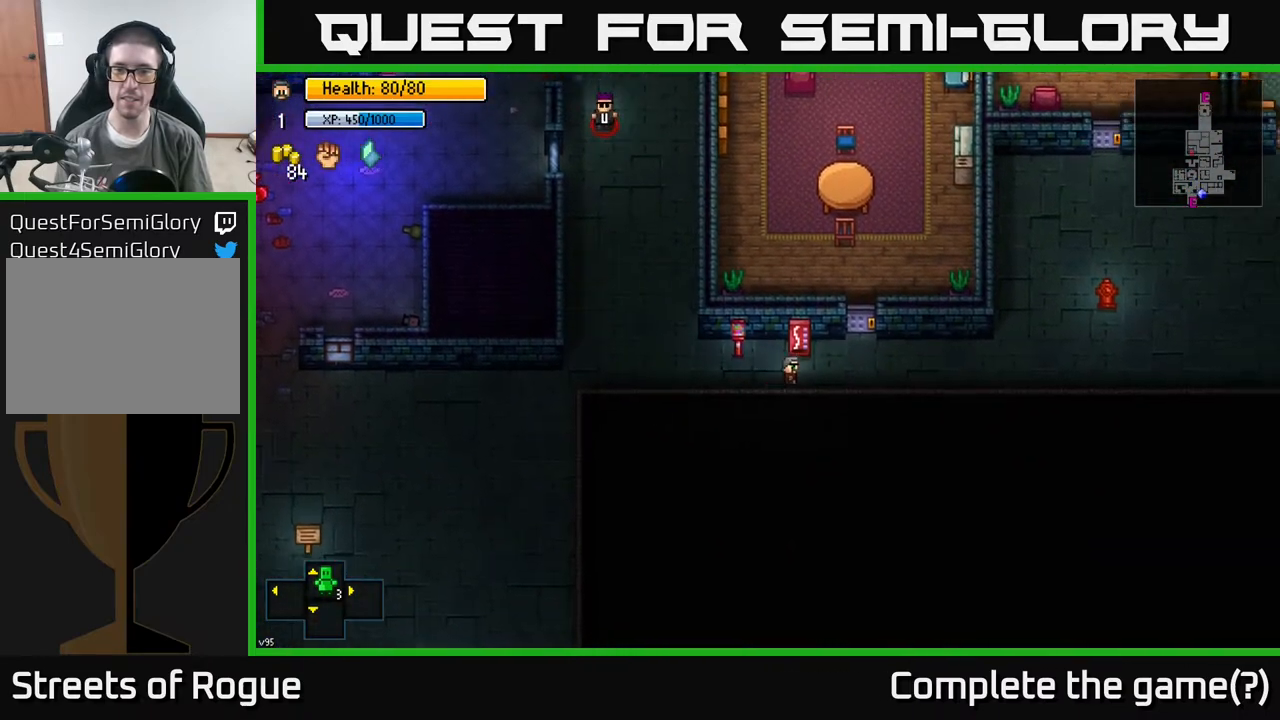
{"buttons": [], "left_stick": "up-right", "right_stick": "center", "events": [[200, "left_stick", "up-right"]]}
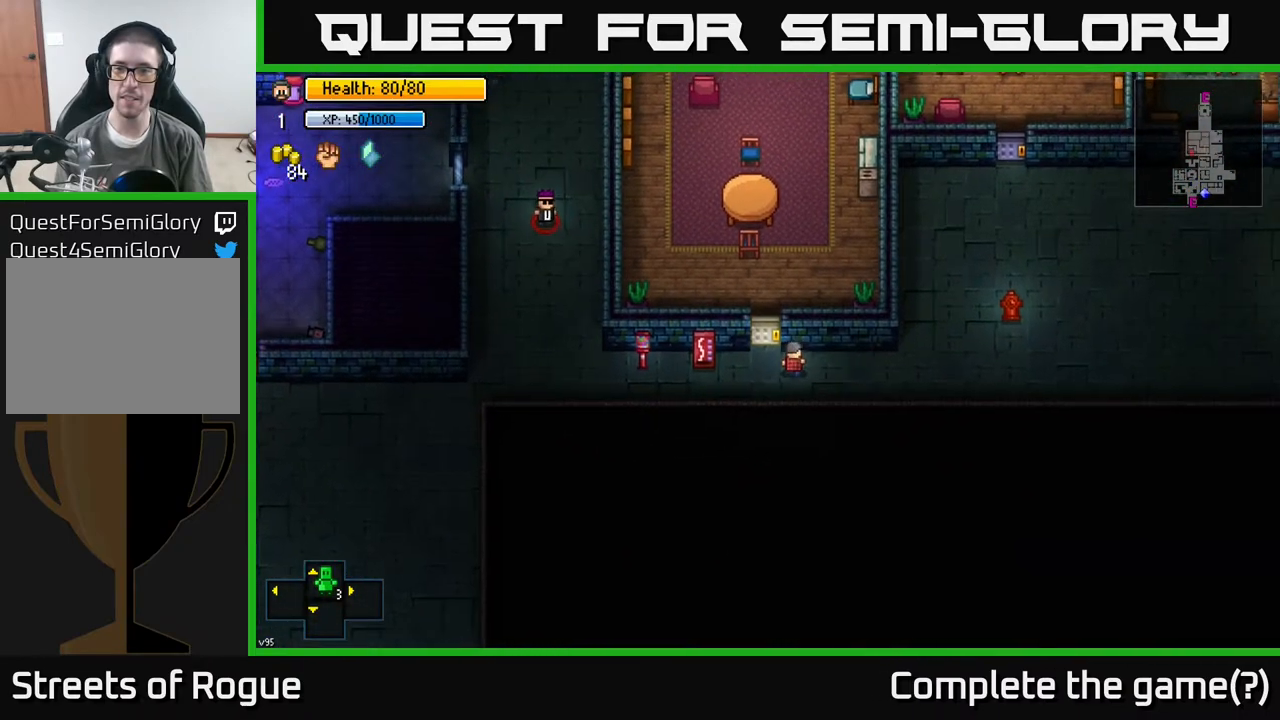
{"buttons": [], "left_stick": "right", "right_stick": "center", "events": [[17, "left_stick", "right"]]}
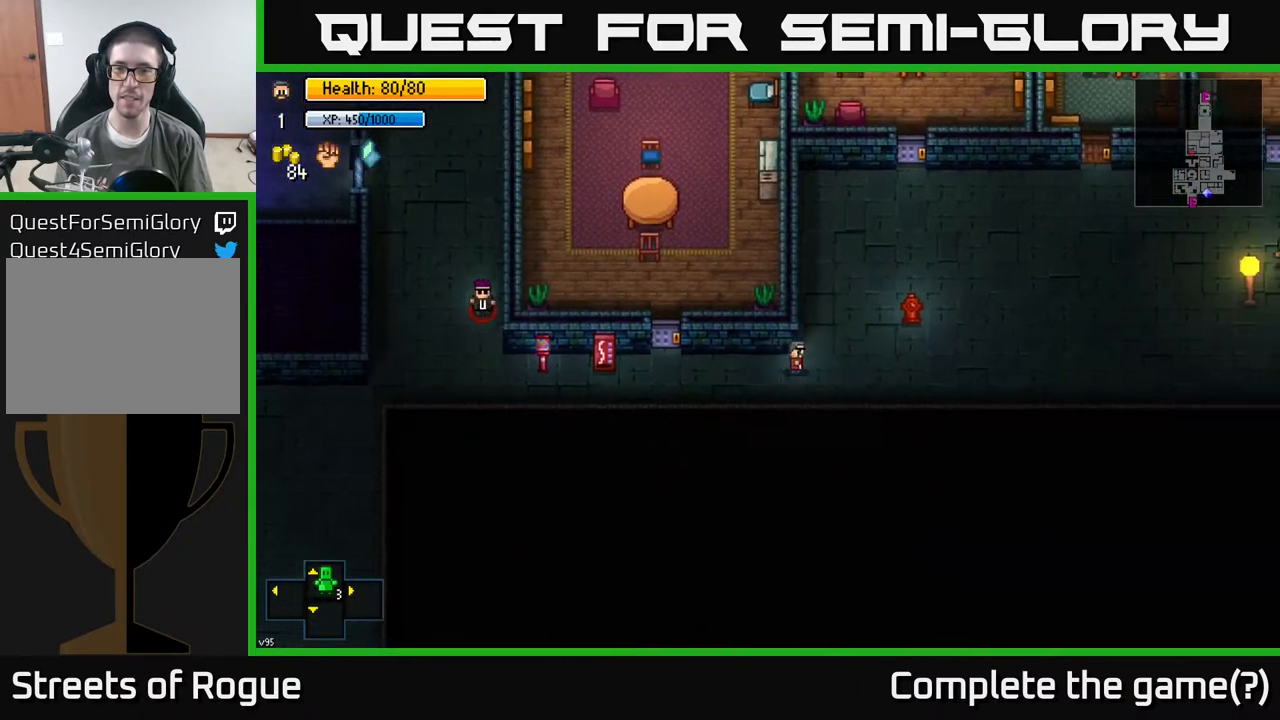
{"buttons": [], "left_stick": "up", "right_stick": "down", "events": [[67, "left_stick", "up-right"], [183, "left_stick", "up"], [483, "right_stick", "down"]]}
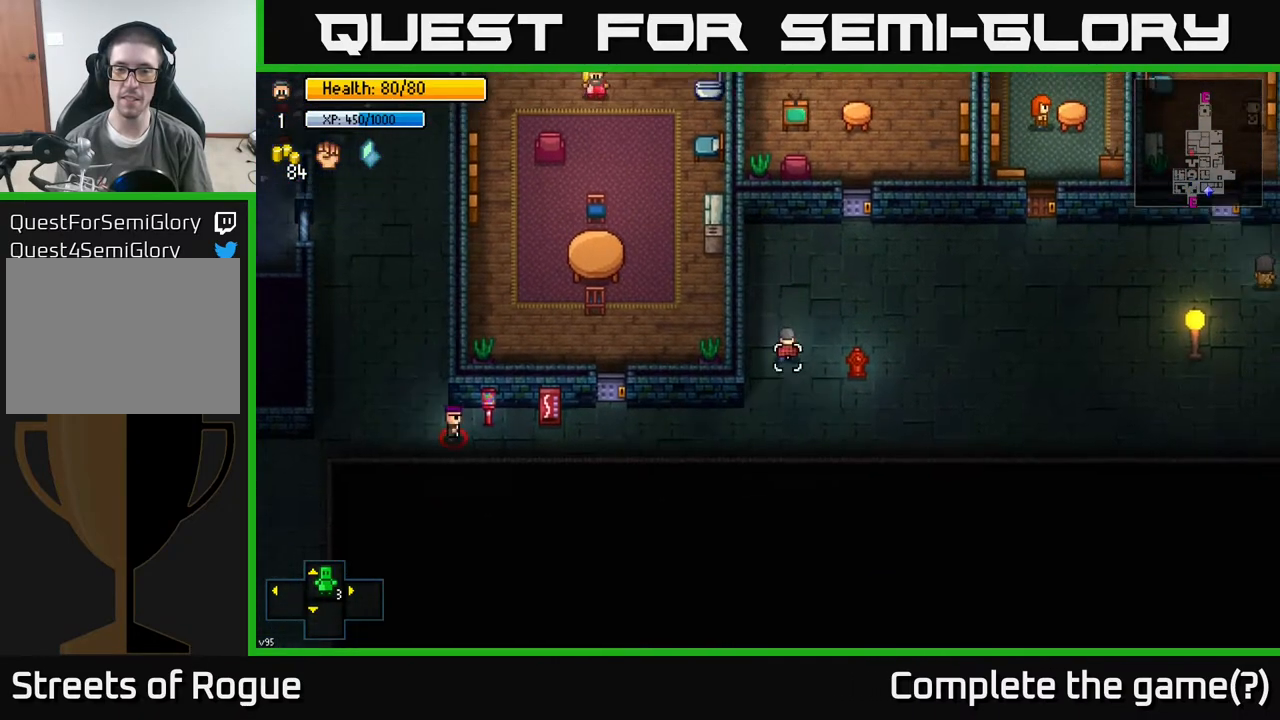
{"buttons": [], "left_stick": "up-left", "right_stick": "down", "events": [[33, "left_stick", "up-left"], [217, "left_stick", "up"], [333, "left_stick", "up-right"], [500, "left_stick", "up-left"]]}
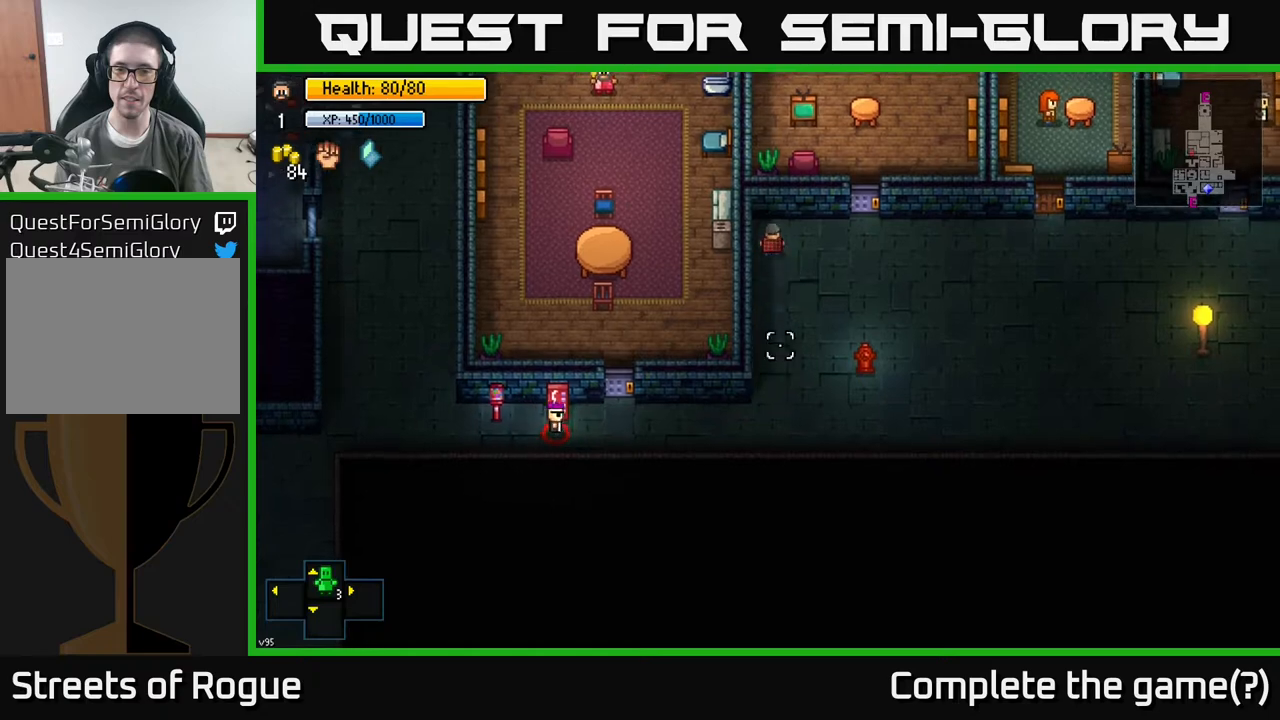
{"buttons": [], "left_stick": "center", "right_stick": "down", "events": [[100, "left_stick", "center"], [167, "left_stick", "down"], [317, "left_stick", "center"]]}
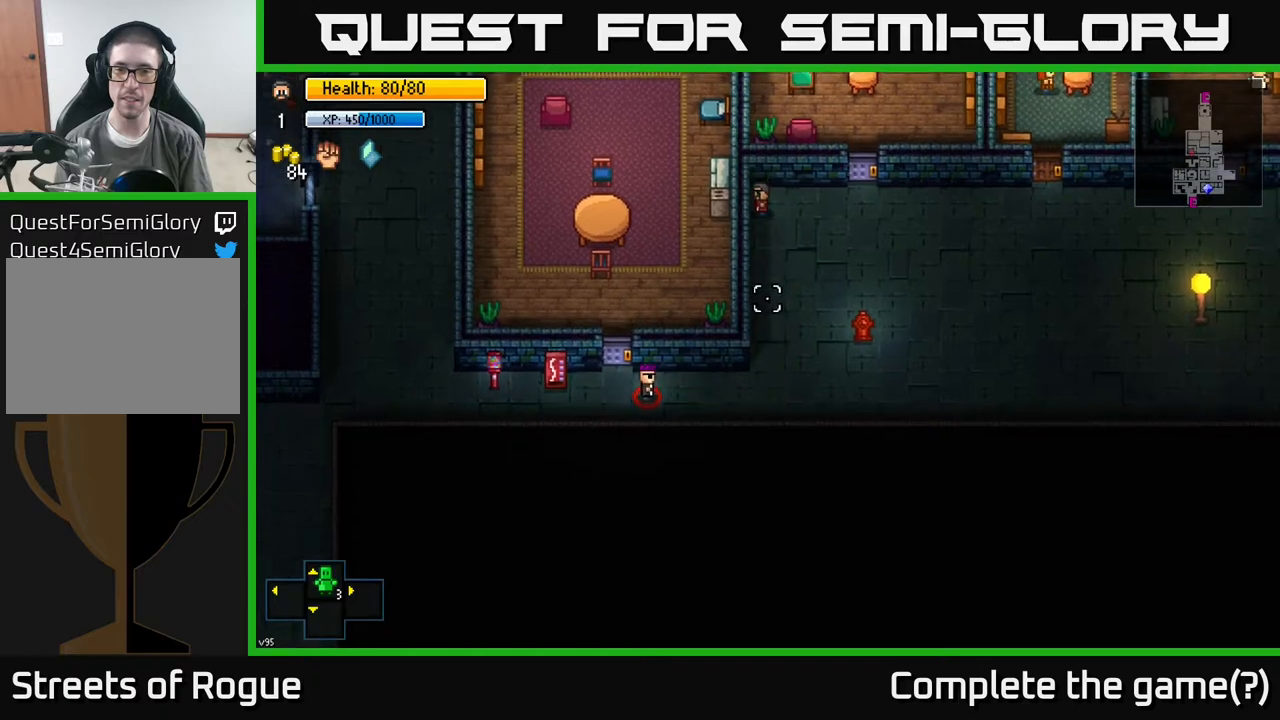
{"buttons": [], "left_stick": "center", "right_stick": "down", "events": []}
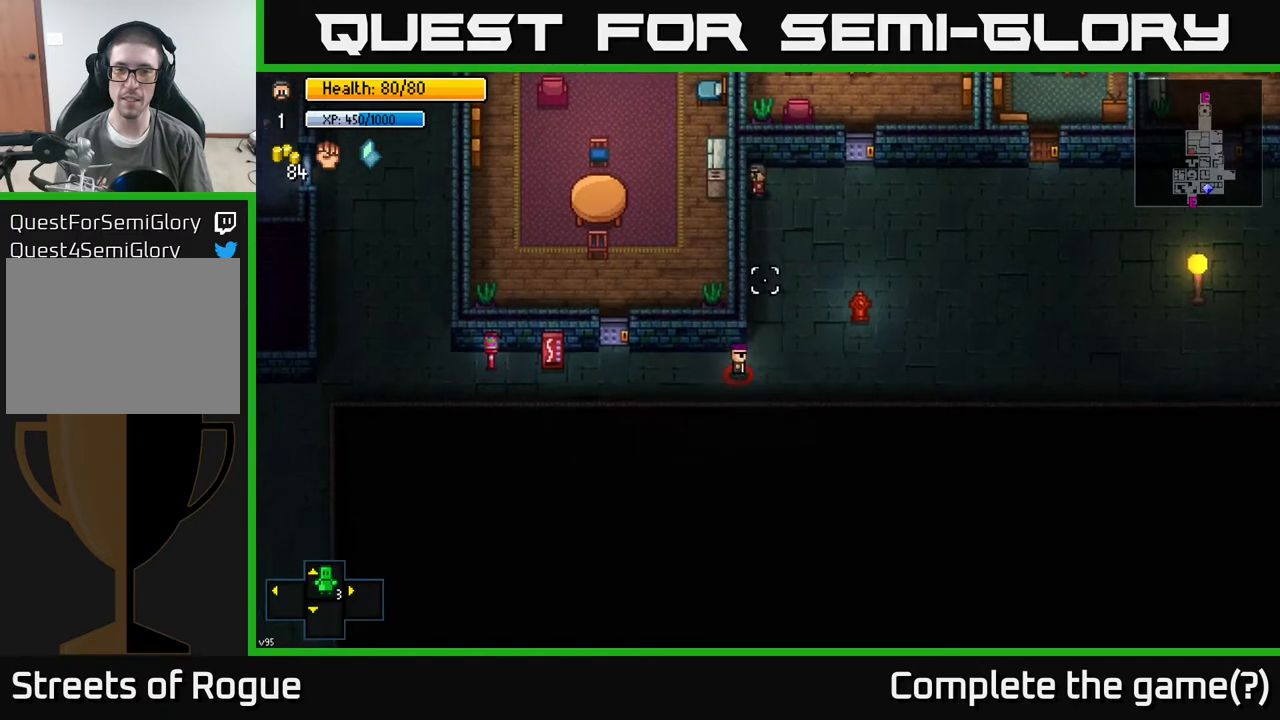
{"buttons": [], "left_stick": "center", "right_stick": "down", "events": []}
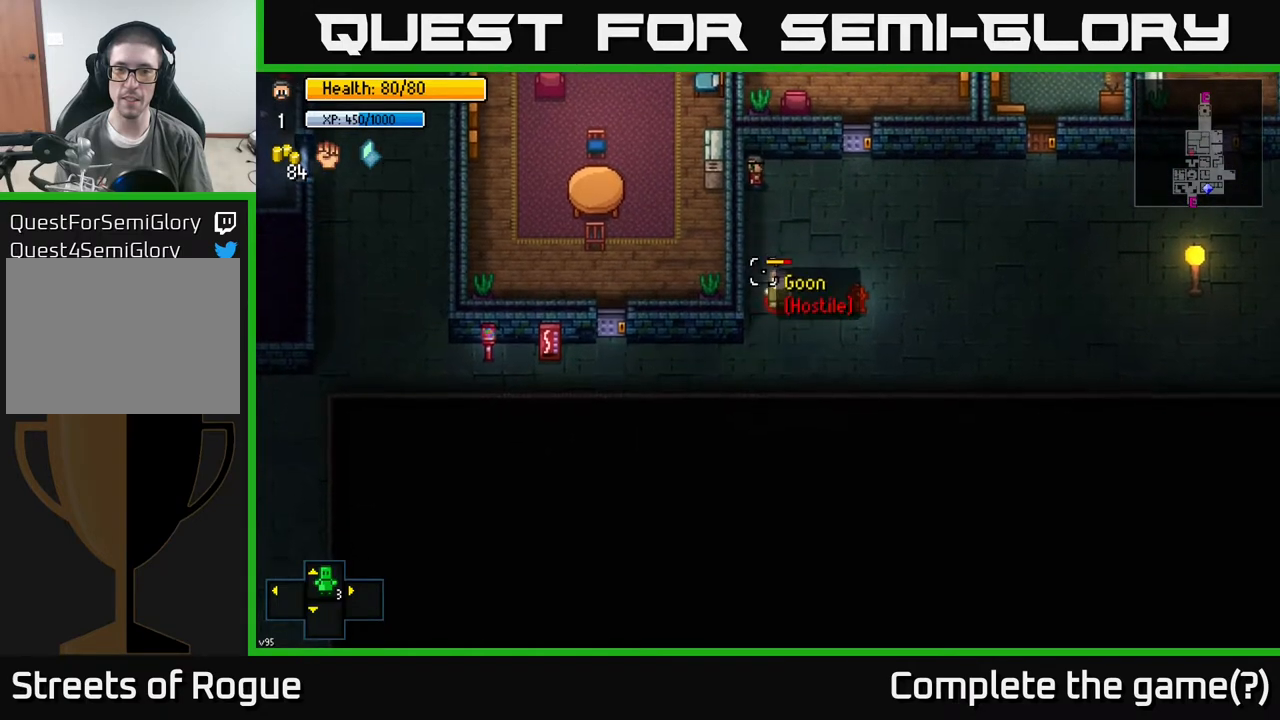
{"buttons": [], "left_stick": "up-right", "right_stick": "down", "events": [[67, "left_stick", "right"], [367, "left_stick", "up-right"]]}
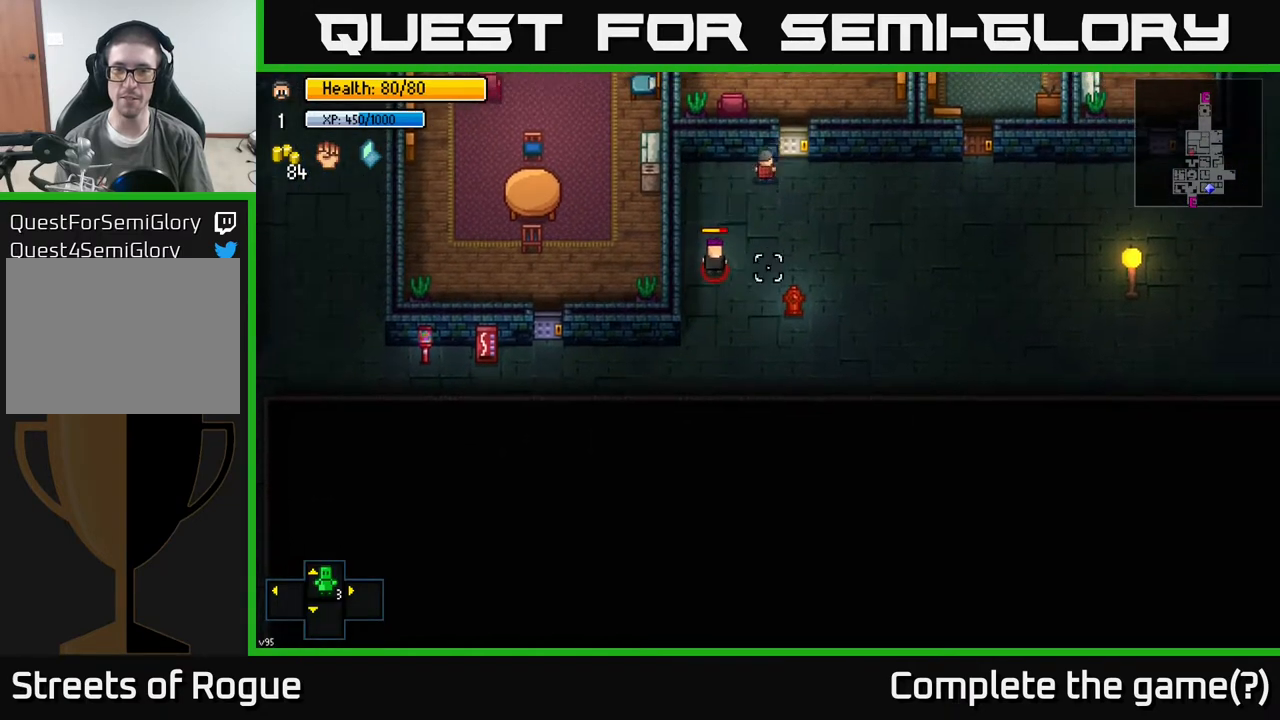
{"buttons": [], "left_stick": "right", "right_stick": "up-right", "events": [[67, "left_stick", "right"], [417, "right_stick", "up-right"]]}
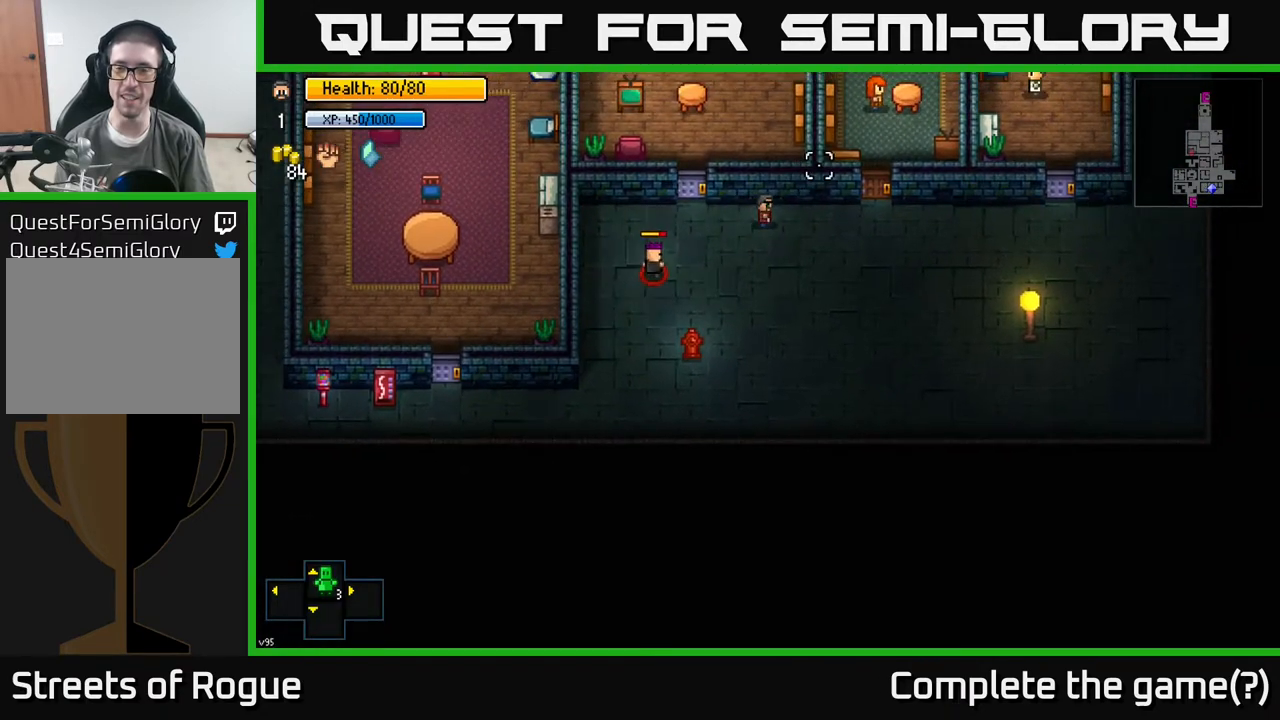
{"buttons": [], "left_stick": "right", "right_stick": "center", "events": [[433, "right_stick", "center"]]}
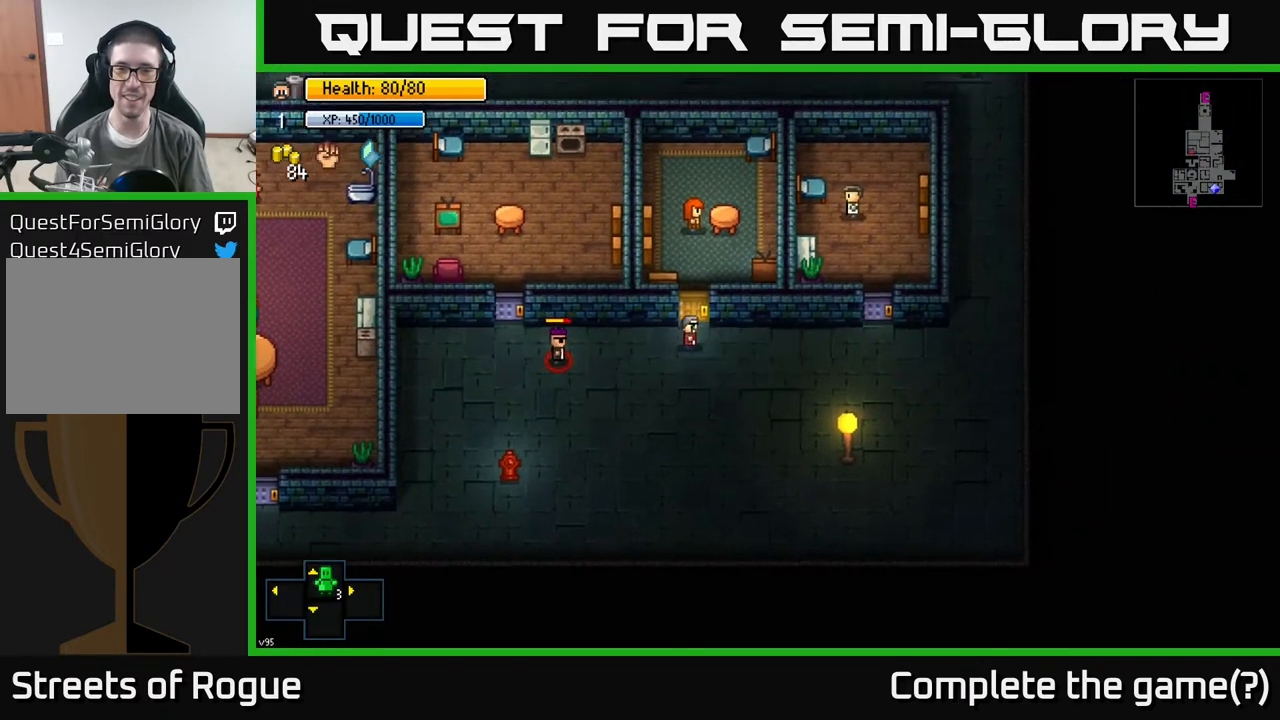
{"buttons": [], "left_stick": "up", "right_stick": "center", "events": [[33, "A", "down"], [100, "left_stick", "up"], [150, "A", "up"], [233, "left_stick", "up-left"], [367, "left_stick", "up"]]}
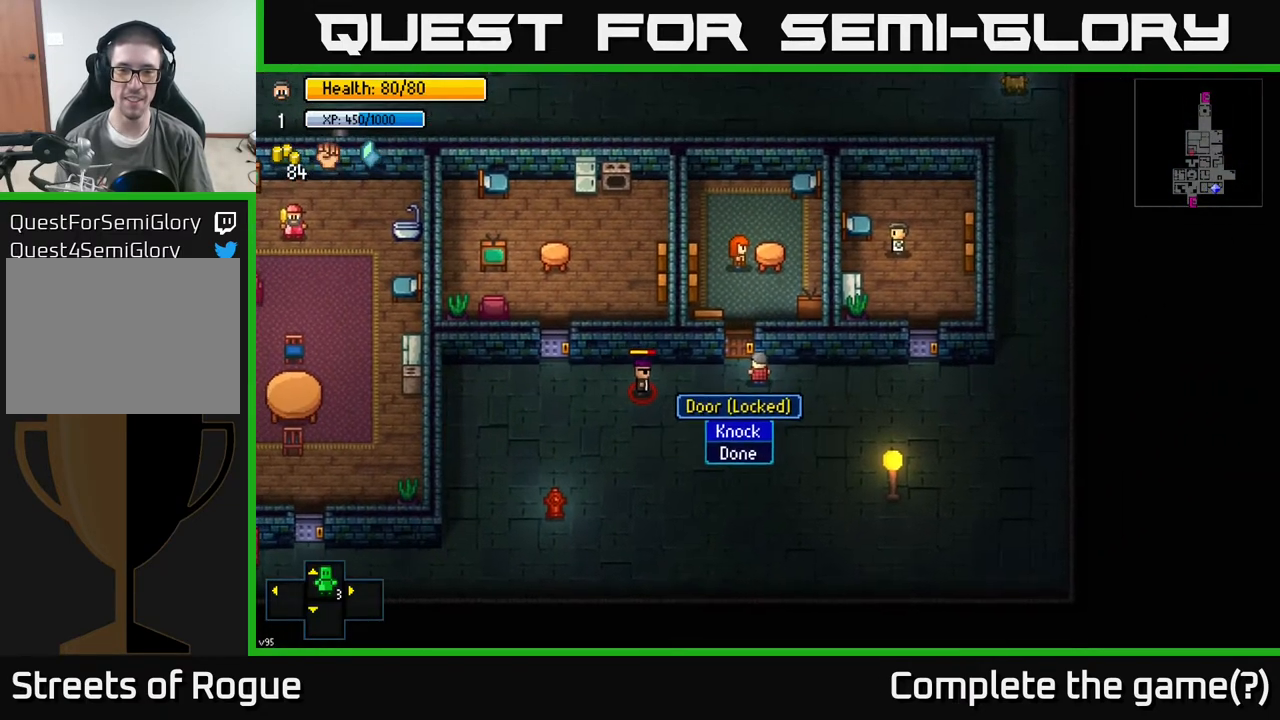
{"buttons": [], "left_stick": "down", "right_stick": "center", "events": [[67, "left_stick", "center"], [367, "left_stick", "down"]]}